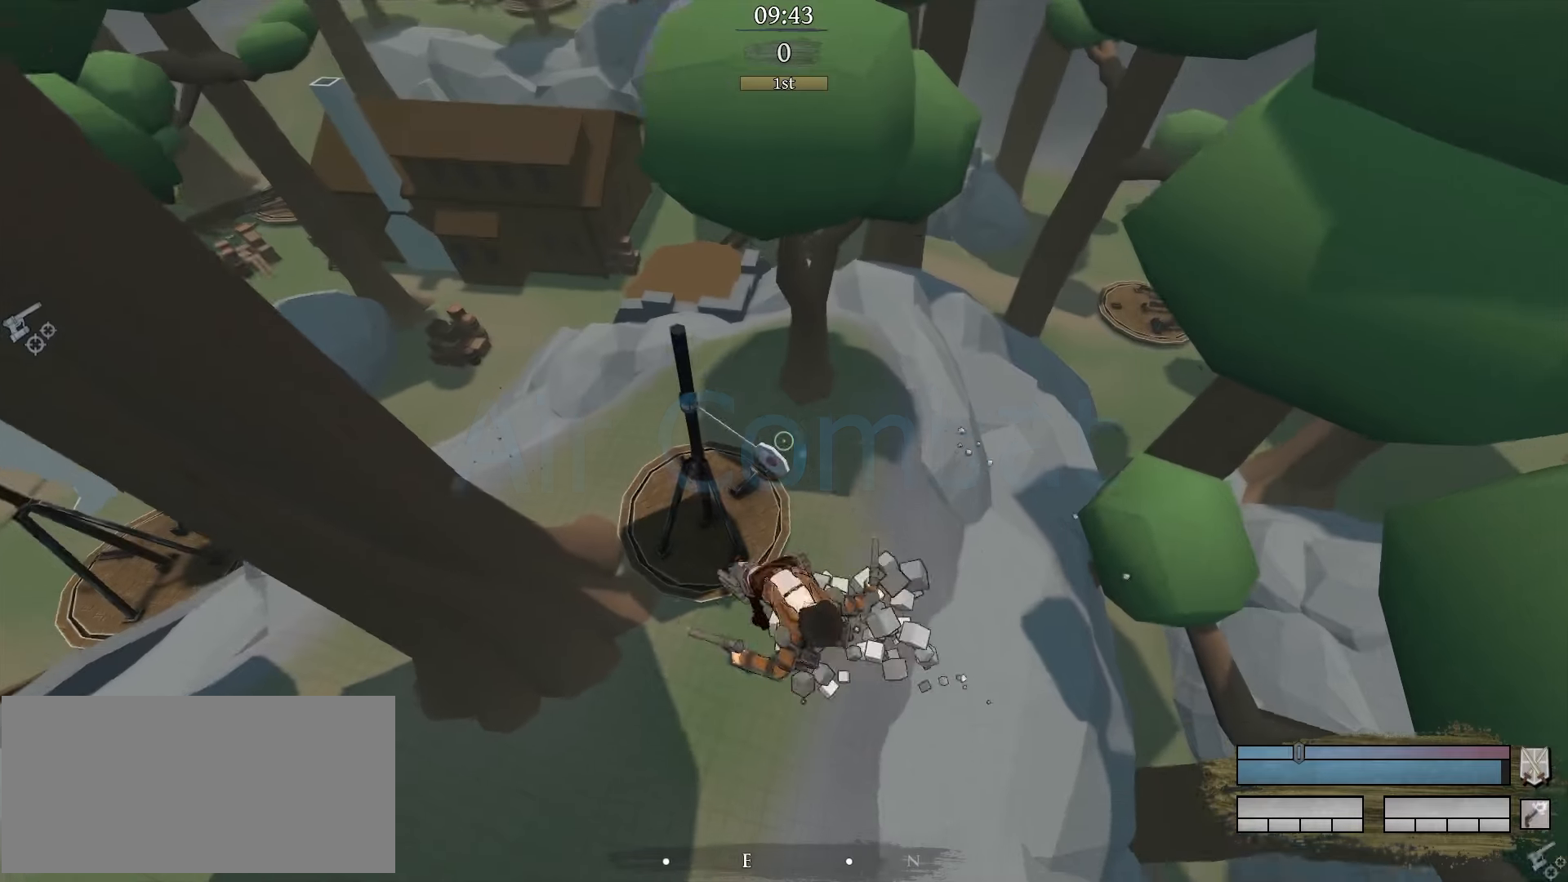
Gameplay with keyboard and mouse; each line is a JSON object with the keys and mouse buttons held at the frame after it. "events" lists presses ("down") and releases ("up") of "a", "c", "d", "e", "f", "g", "q", "r", "s", "shift", "space", "tab", "v", "w", "x", "z", "mouse_left" and "mouse_right" between this image and that frame as [ms after this image, input, new state], when the widget could be followed in between. "mouse_left", "mouse_right" = the "left", "right" buttons of the "mouse" list. No other keys are recorded. Mouse movement is not recorded.
{"keys": [], "mouse": ["left"], "events": [[134, "f", "down"], [234, "f", "up"], [234, "mouse_left", "down"]]}
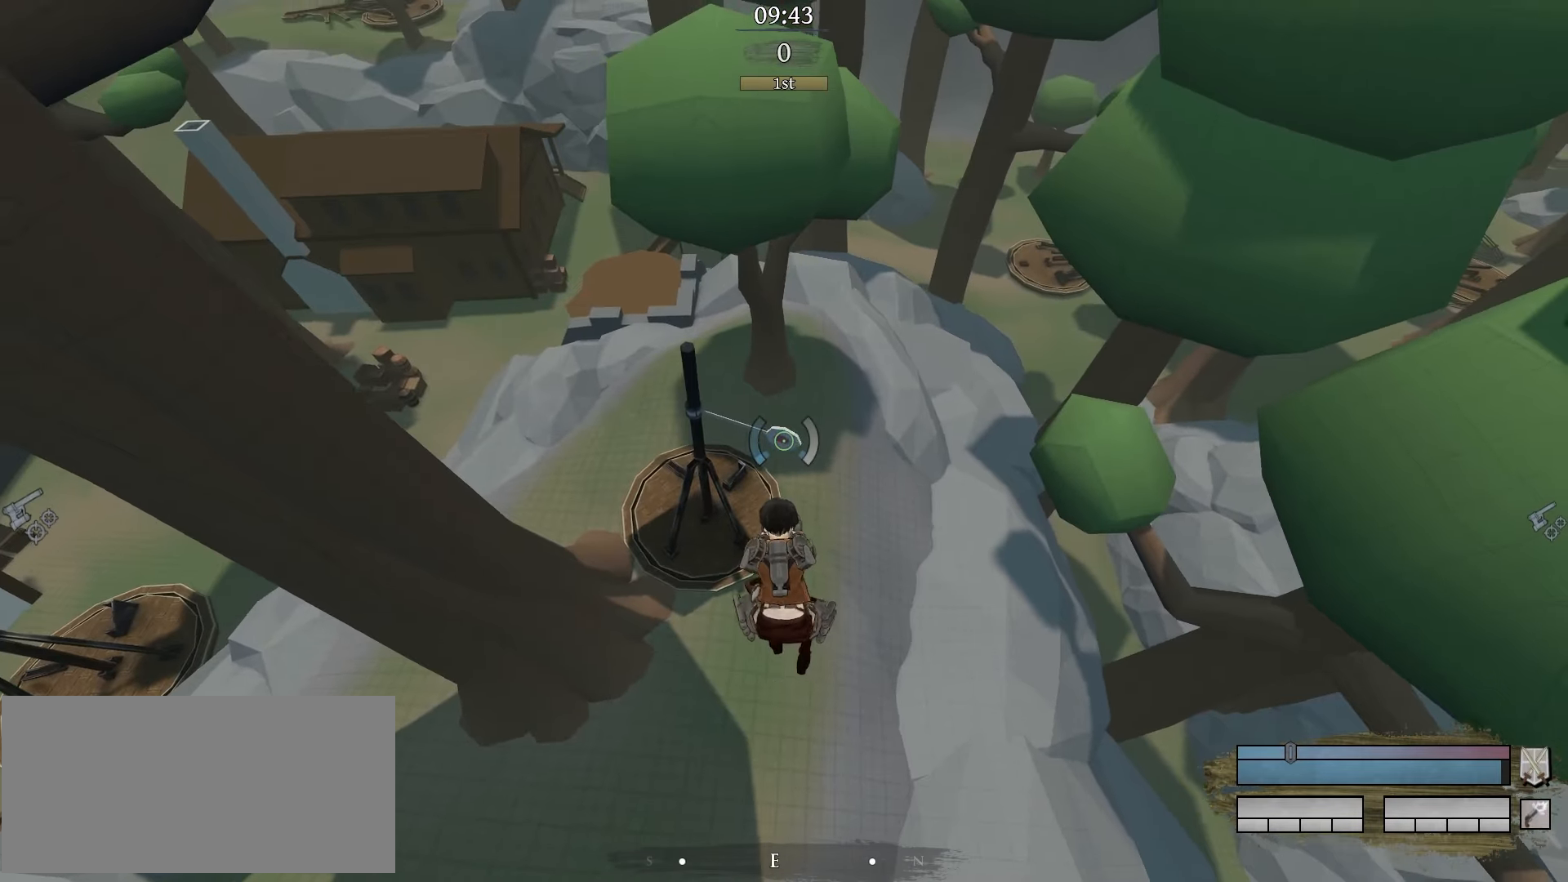
{"keys": [], "mouse": [], "events": [[200, "mouse_left", "up"]]}
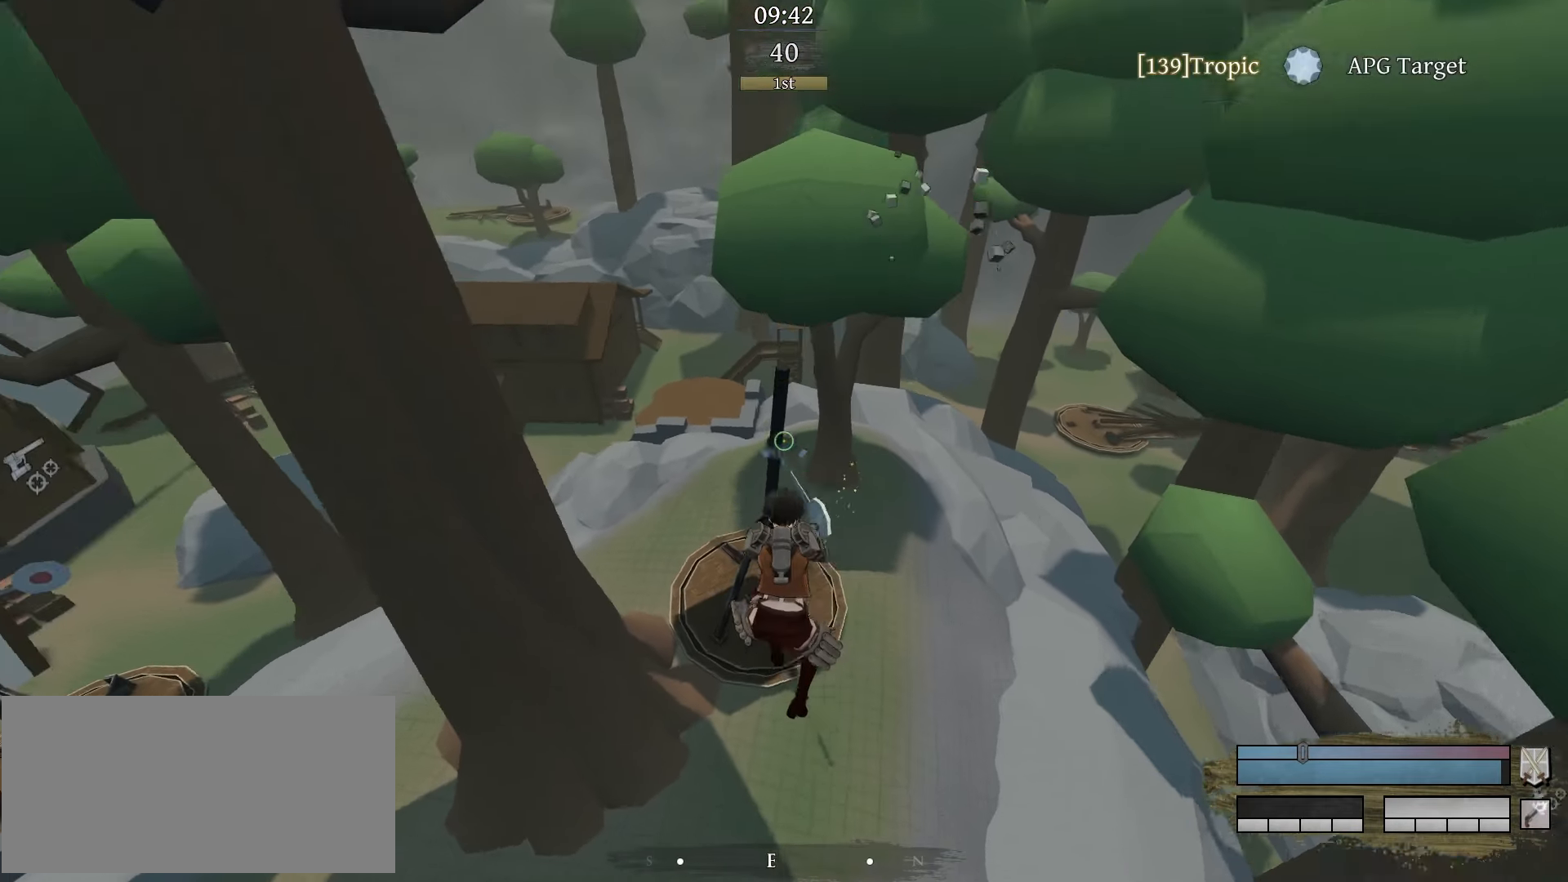
{"keys": ["a", "space", "w"], "mouse": ["left"], "events": [[350, "a", "down"], [350, "space", "down"], [400, "mouse_left", "down"], [400, "w", "down"]]}
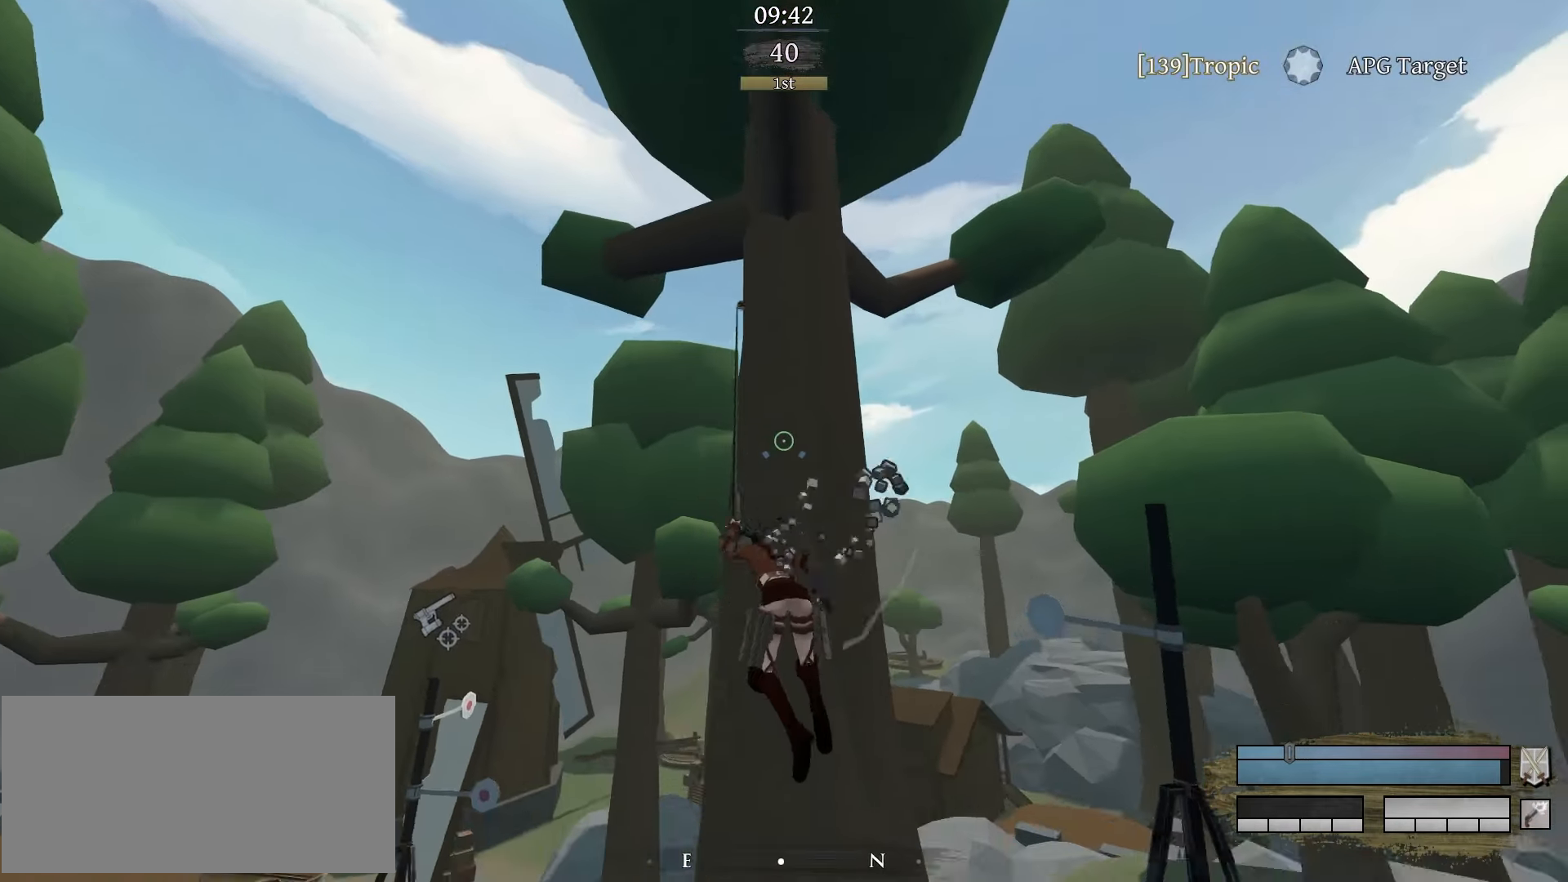
{"keys": ["a", "space", "w"], "mouse": ["left"], "events": []}
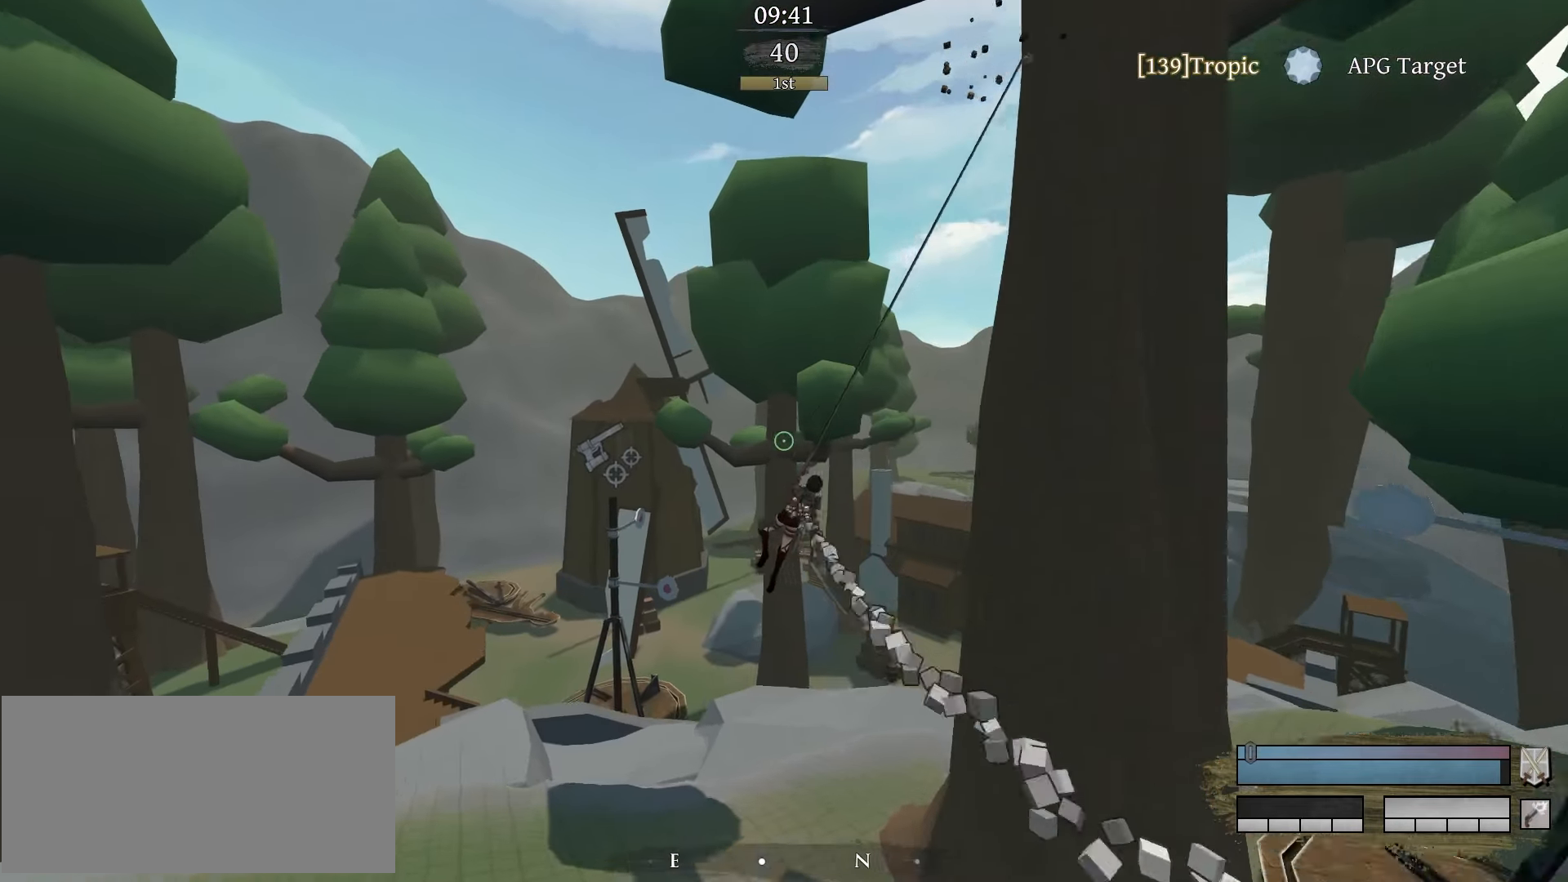
{"keys": [], "mouse": [], "events": [[50, "mouse_left", "up"], [100, "a", "up"], [150, "space", "up"], [150, "w", "up"]]}
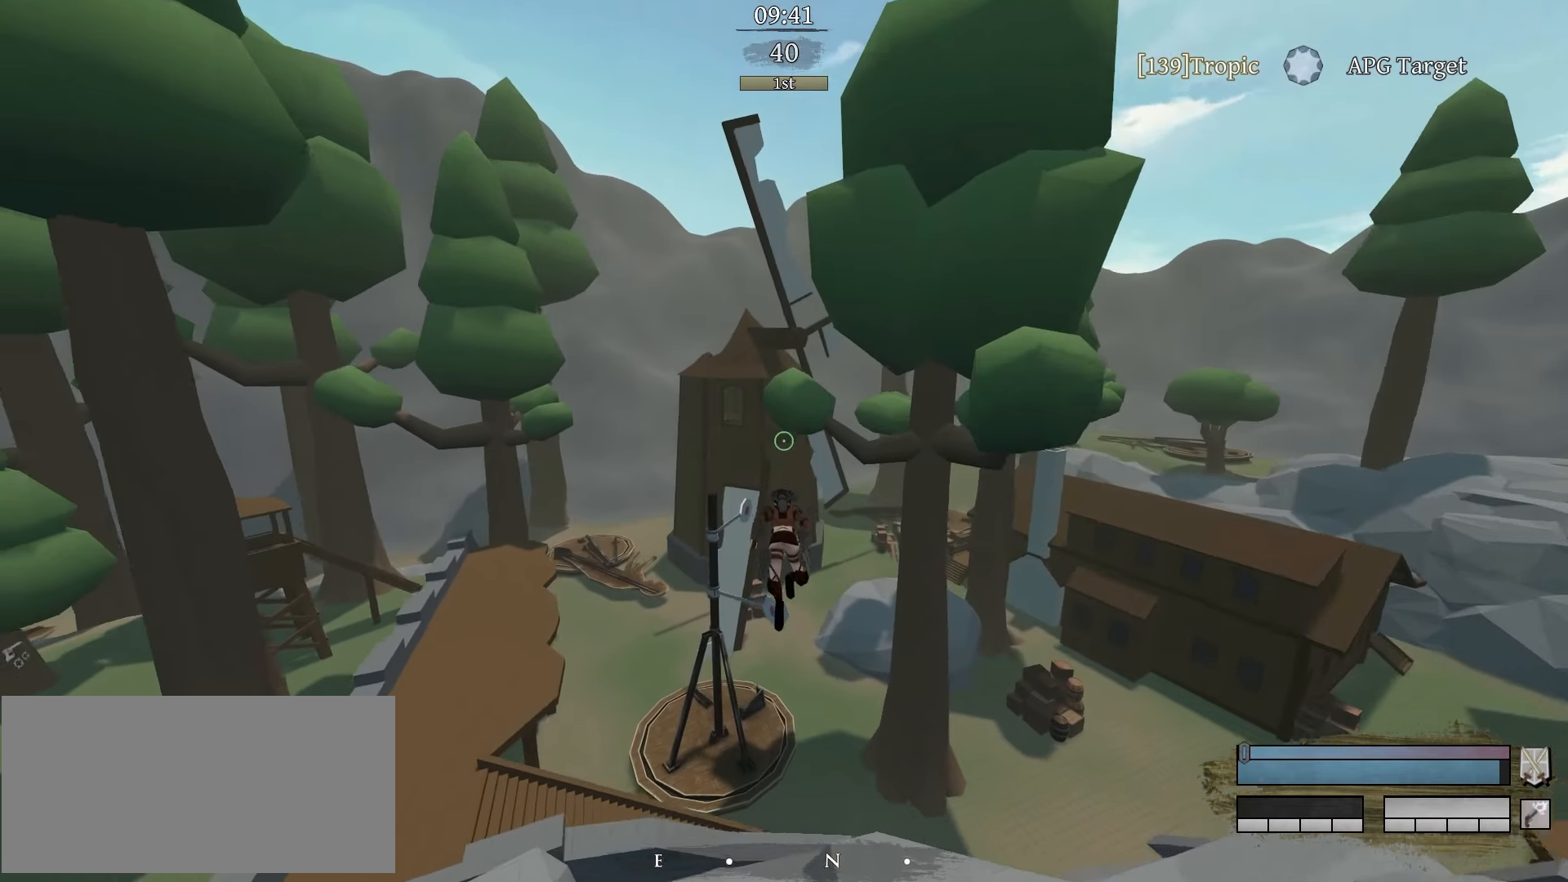
{"keys": ["e"], "mouse": [], "events": [[450, "e", "down"]]}
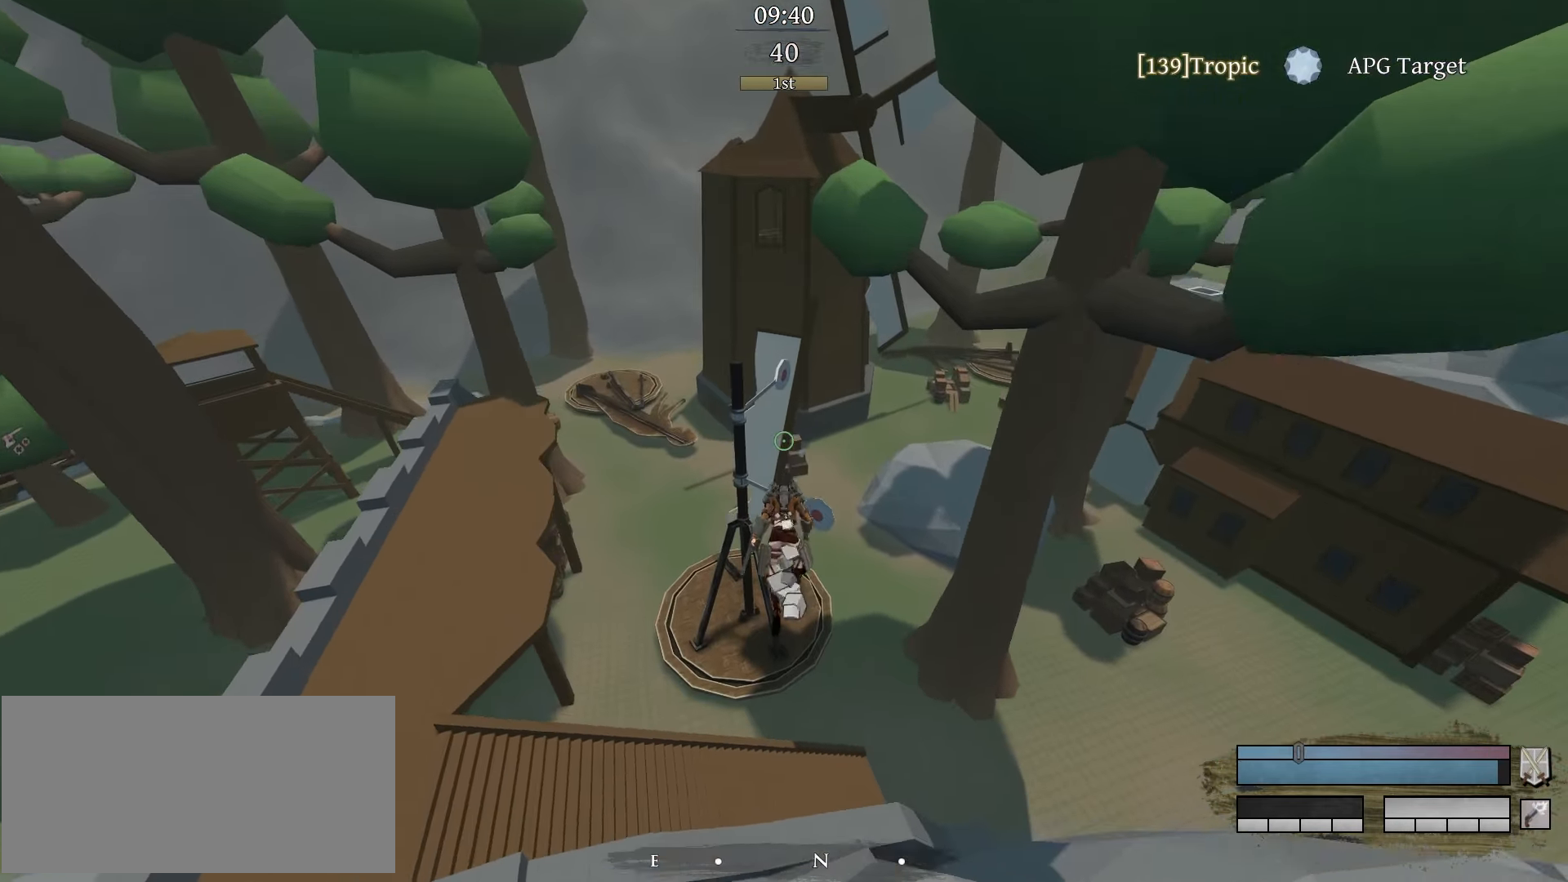
{"keys": [], "mouse": ["right"], "events": [[34, "e", "up"], [184, "f", "down"], [267, "f", "up"], [417, "mouse_right", "down"]]}
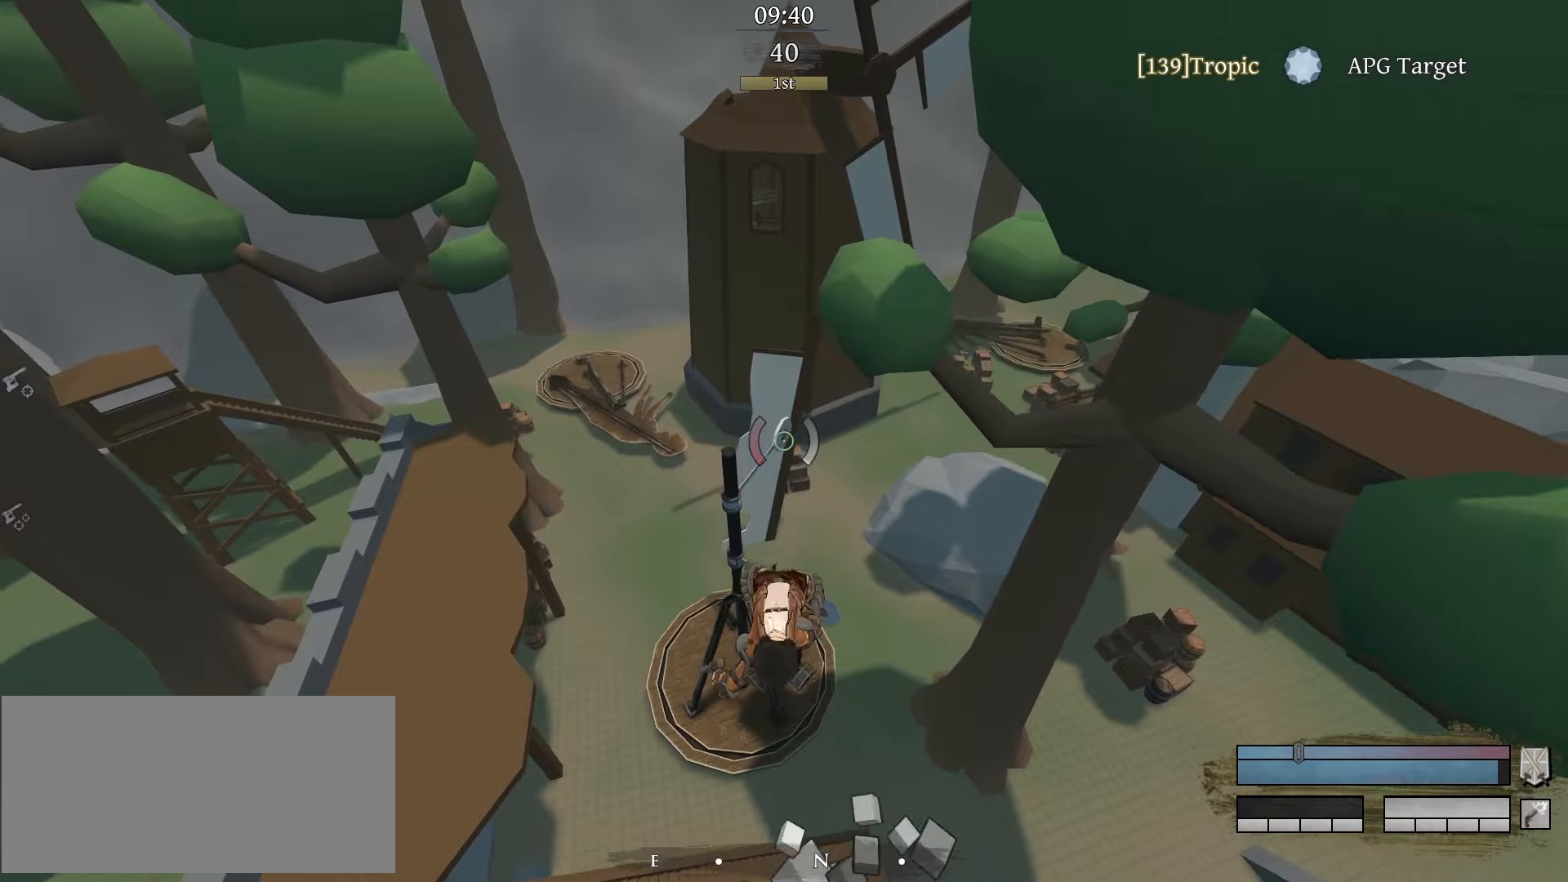
{"keys": [], "mouse": [], "events": [[383, "mouse_right", "up"]]}
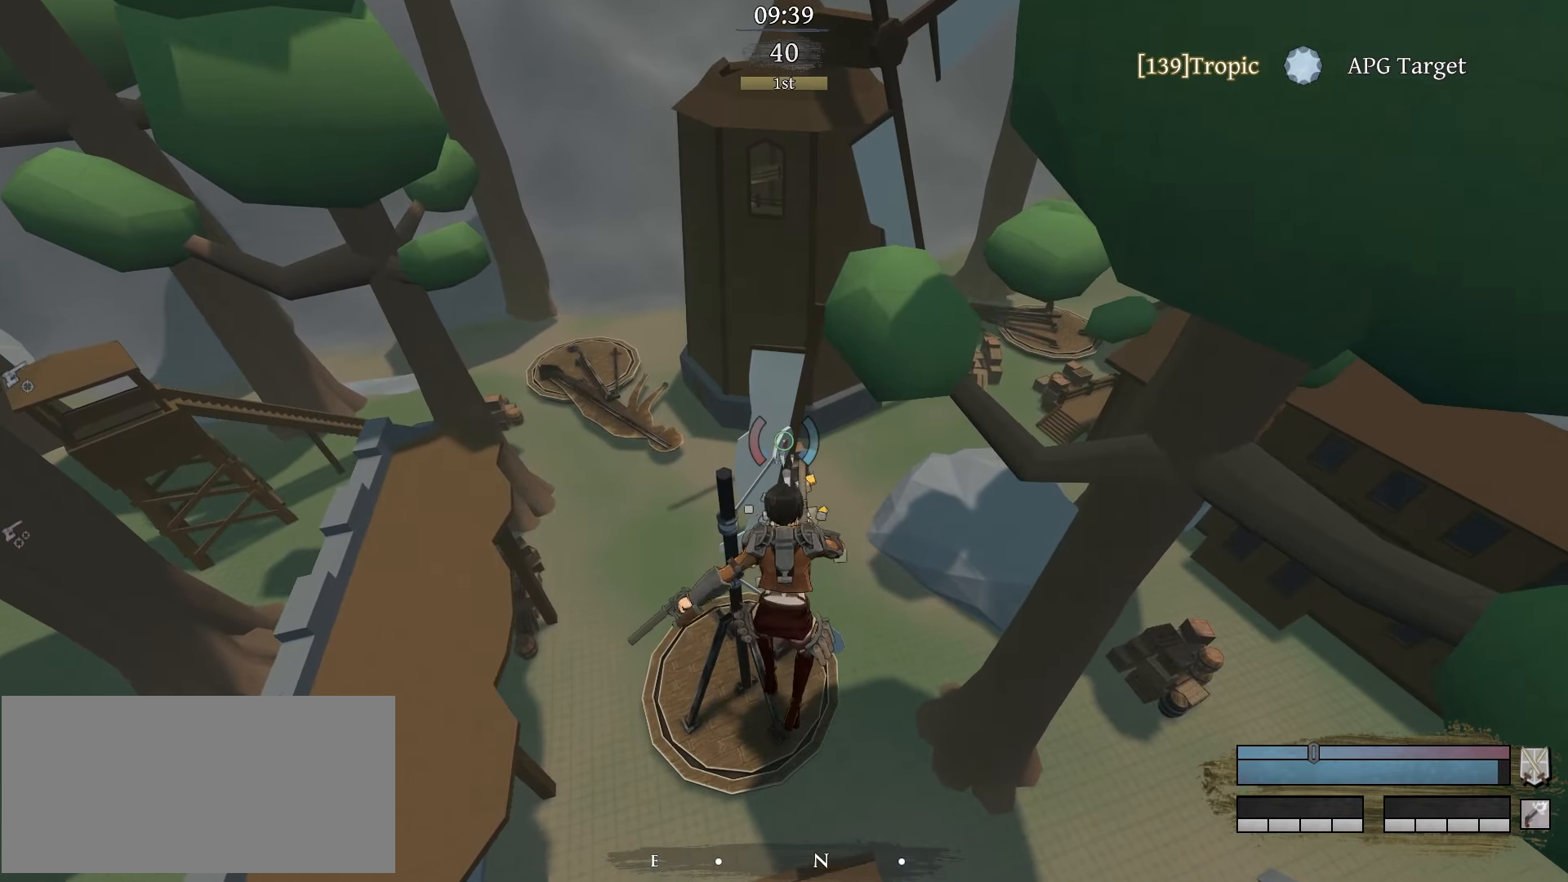
{"keys": [], "mouse": [], "events": [[350, "f", "down"], [450, "f", "up"]]}
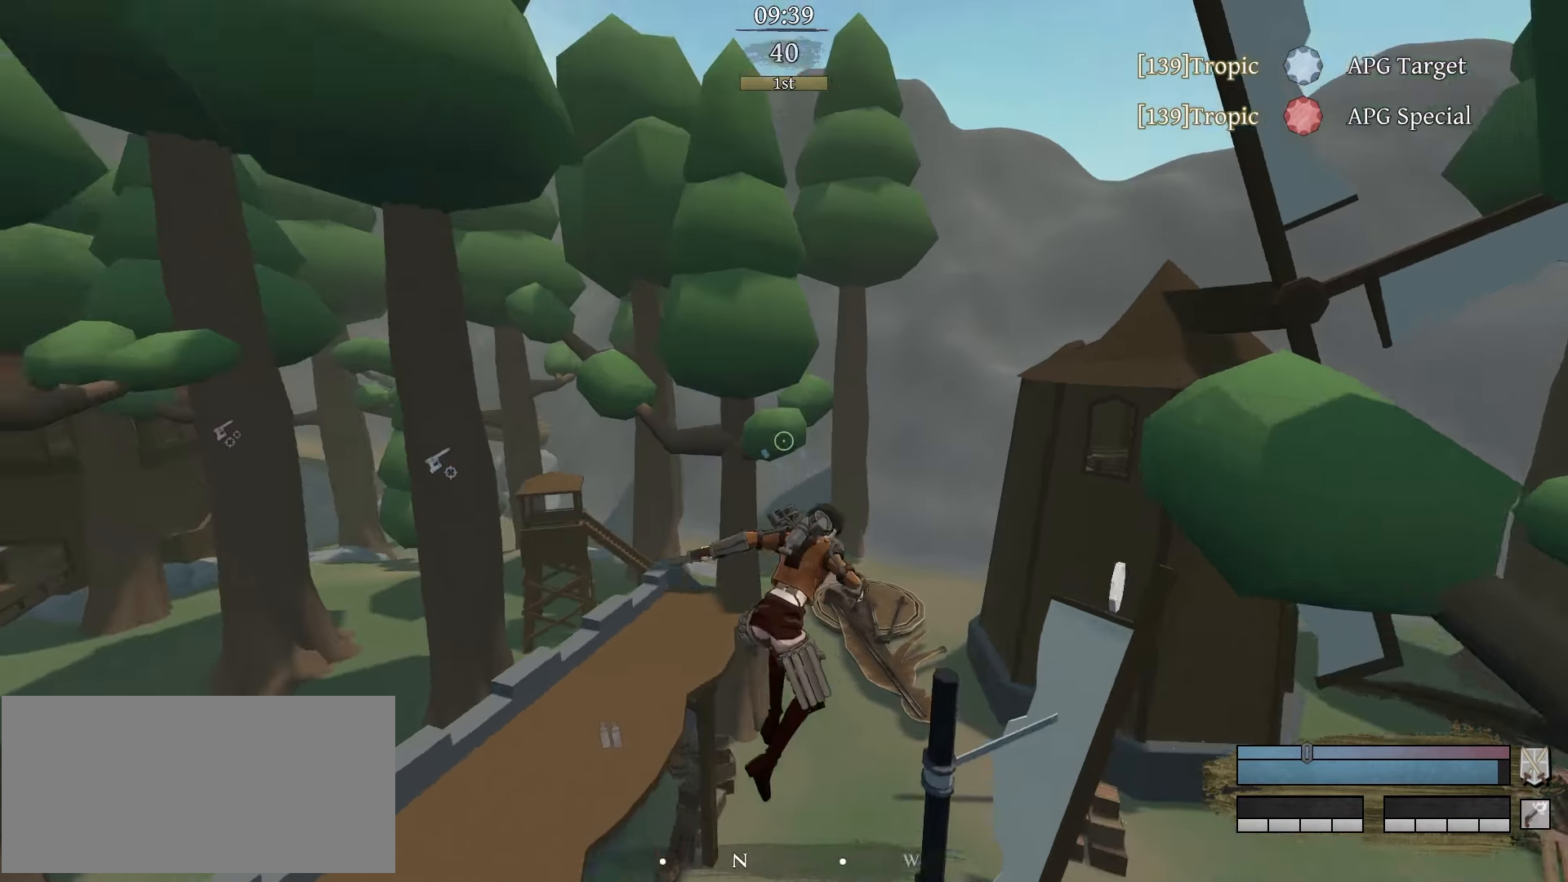
{"keys": ["space", "w"], "mouse": ["left"], "events": [[83, "w", "down"], [133, "space", "down"], [183, "mouse_left", "down"]]}
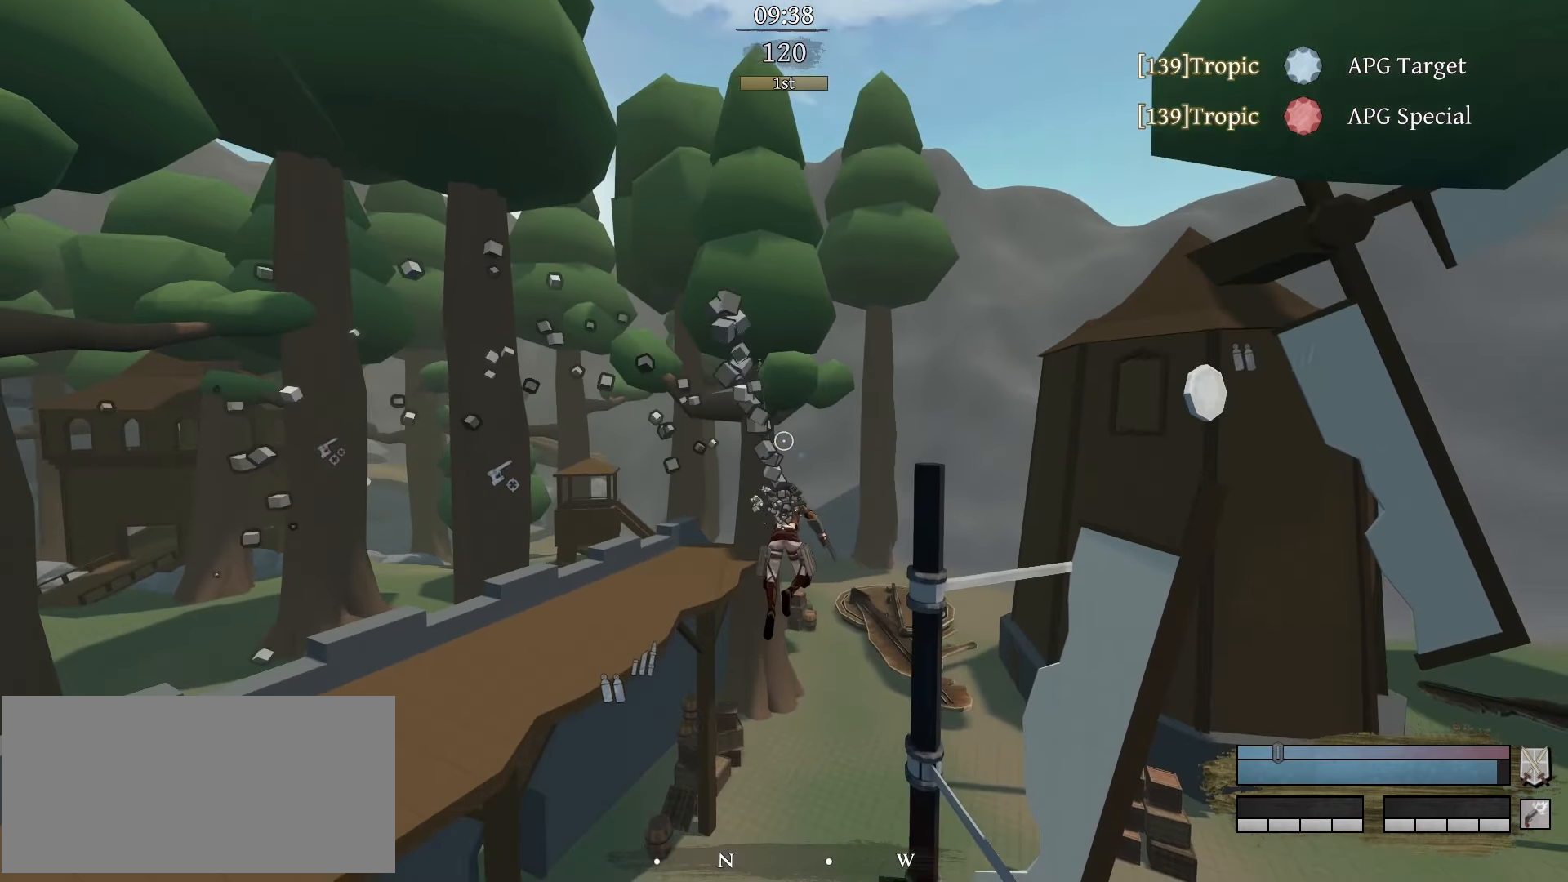
{"keys": ["d", "space", "w"], "mouse": ["left"], "events": [[200, "d", "down"]]}
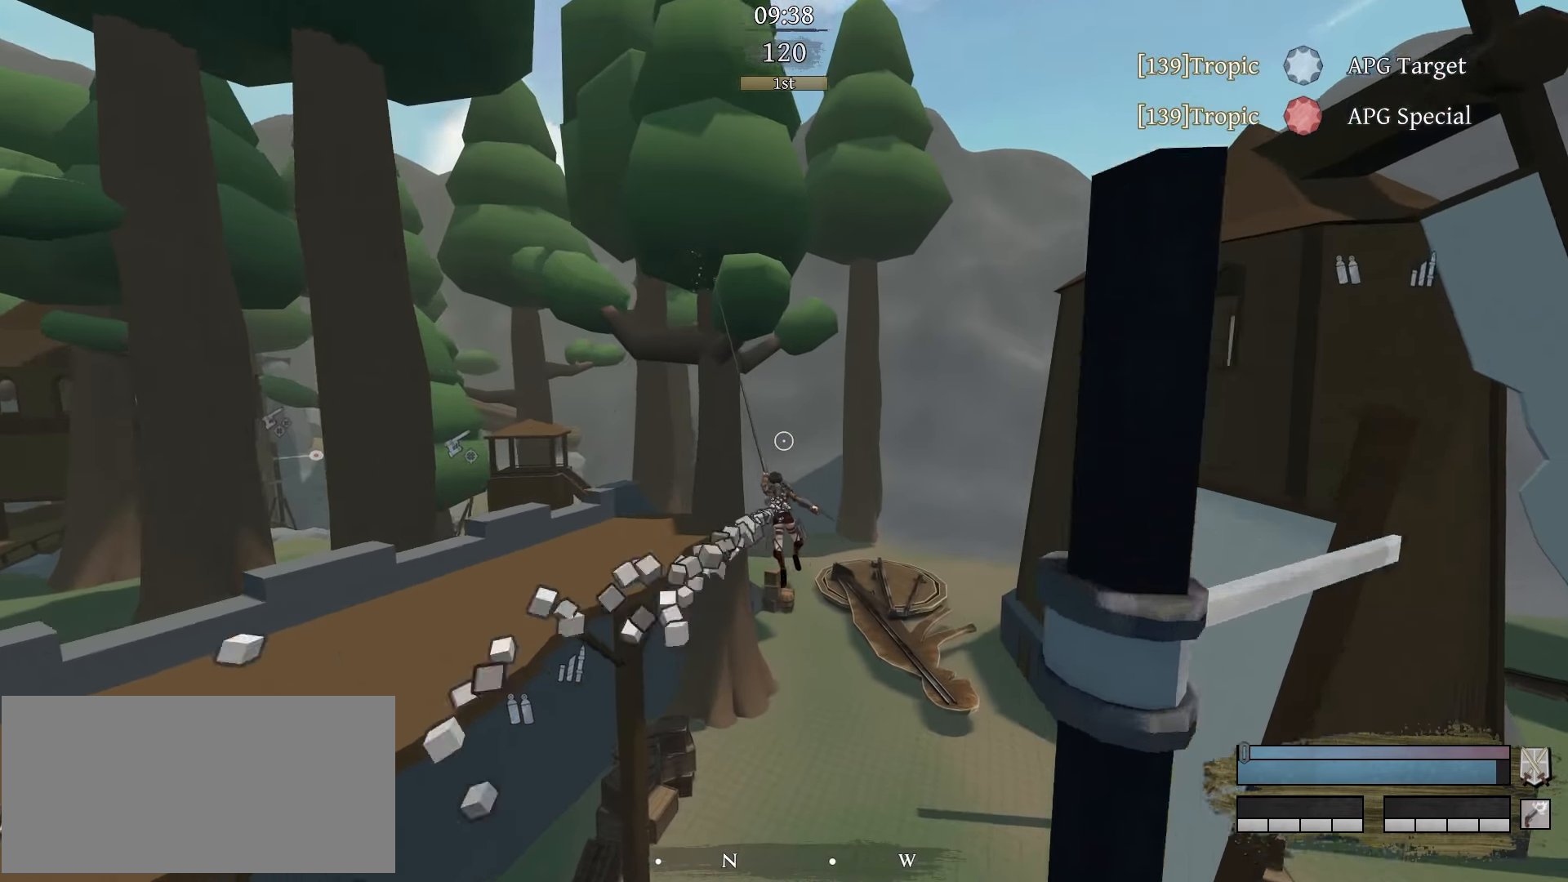
{"keys": [], "mouse": [], "events": [[300, "d", "up"], [300, "mouse_left", "up"], [300, "space", "up"], [300, "w", "up"]]}